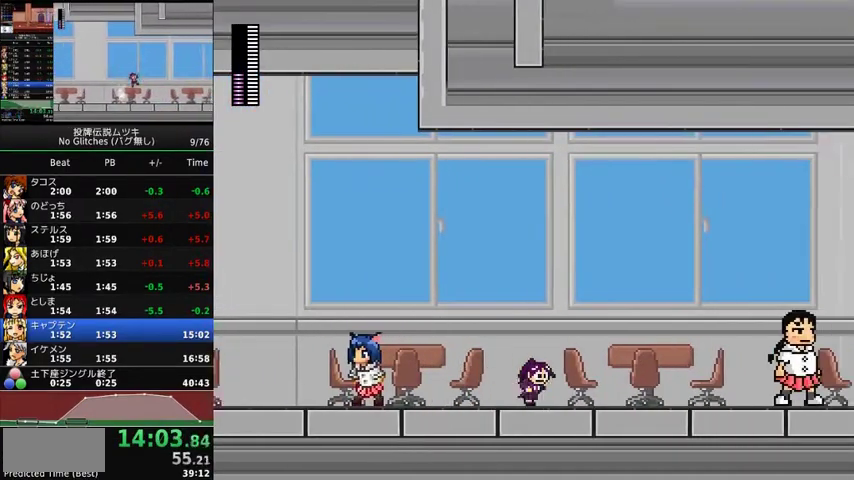
Gameplay with a controller (Xbox layout); each line is a JSON object with the inputs held at the frame after it. "events" lists button and stick changes between this image and that frame as [ms after this image, input, new state], when the widget could be followed in between. Not read: L2 L3 R2 R3.
{"buttons": ["DPAD_RIGHT"], "events": []}
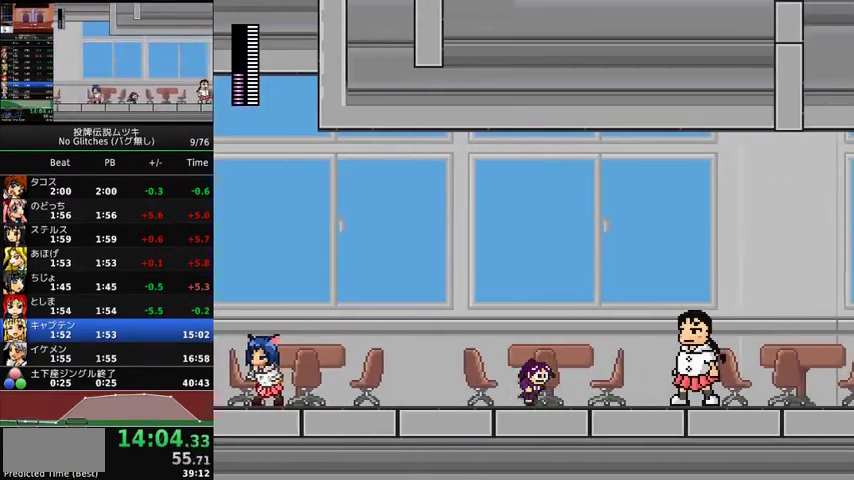
{"buttons": ["X", "DPAD_RIGHT"], "events": [[433, "X", "down"]]}
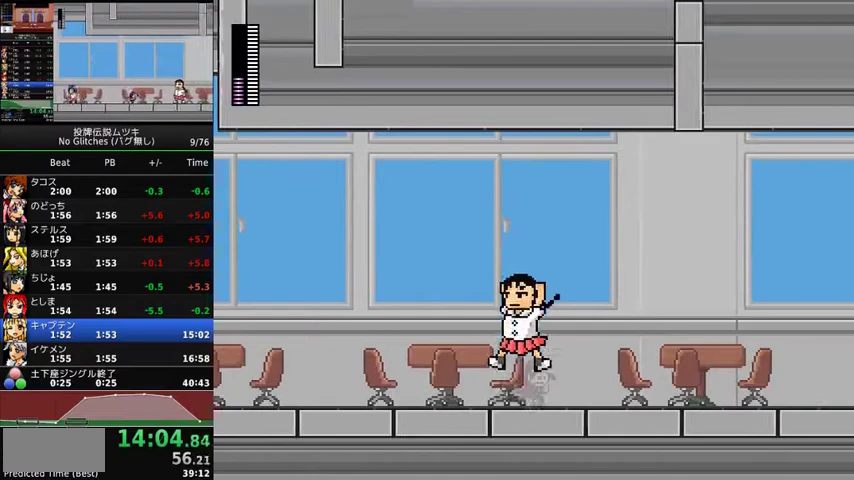
{"buttons": ["DPAD_RIGHT"], "events": [[33, "X", "up"], [300, "X", "down"], [400, "X", "up"]]}
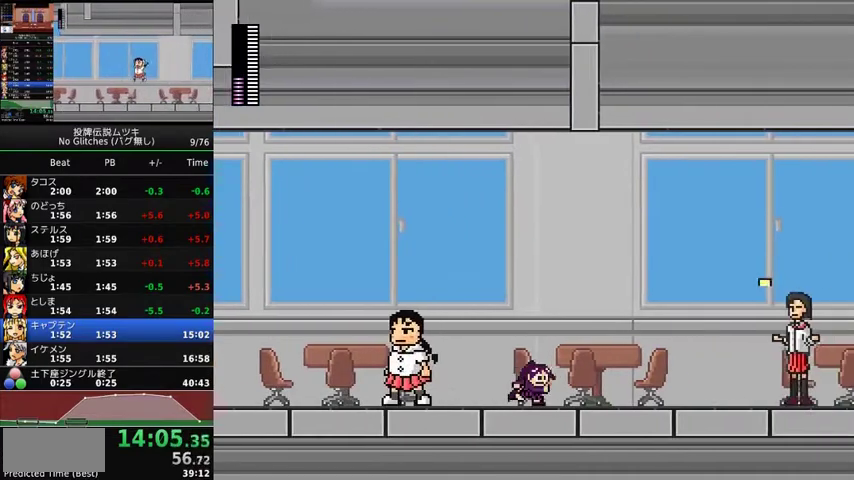
{"buttons": ["A", "DPAD_RIGHT"], "events": [[467, "A", "down"]]}
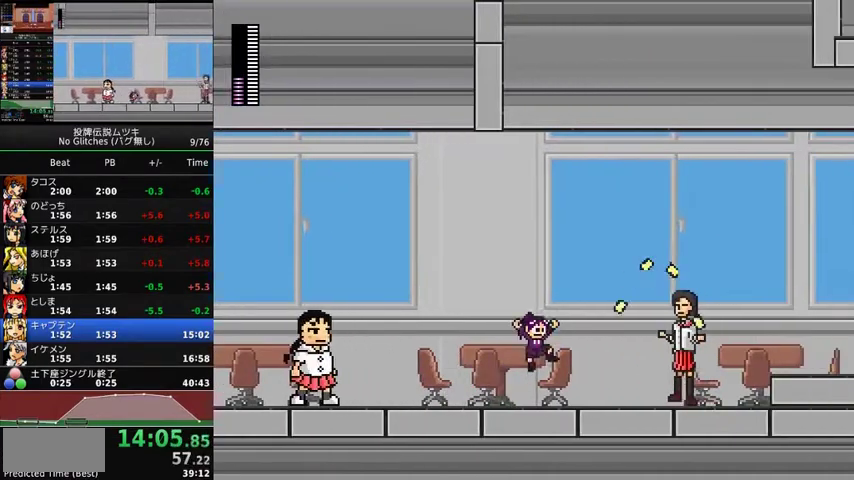
{"buttons": ["DPAD_RIGHT"], "events": [[100, "A", "up"], [333, "X", "down"], [433, "X", "up"]]}
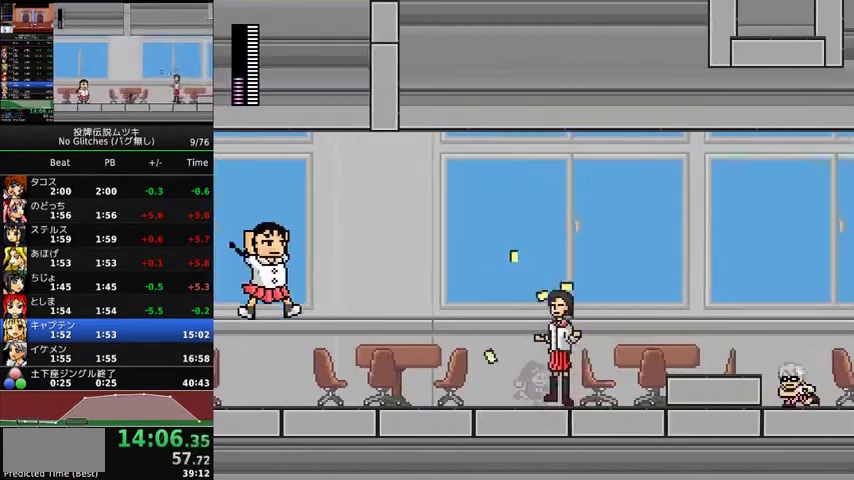
{"buttons": ["DPAD_RIGHT"], "events": [[400, "A", "down"], [467, "A", "up"]]}
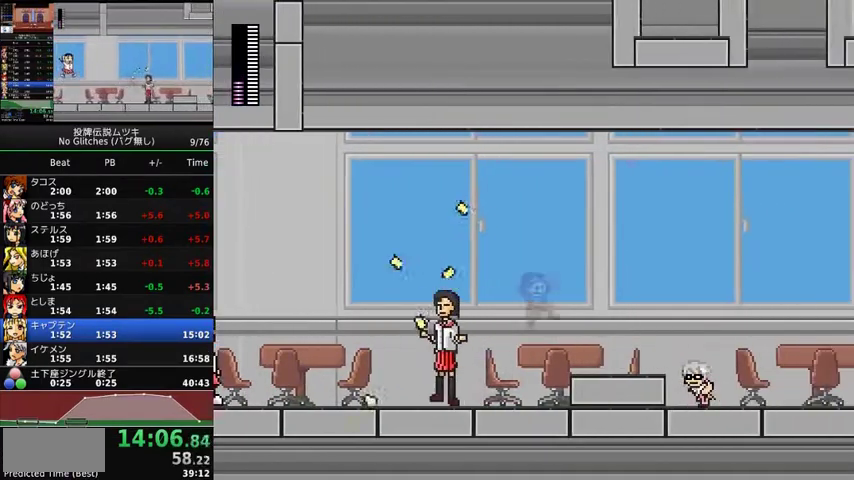
{"buttons": ["A", "DPAD_RIGHT"], "events": [[33, "X", "down"], [133, "X", "up"], [467, "A", "down"]]}
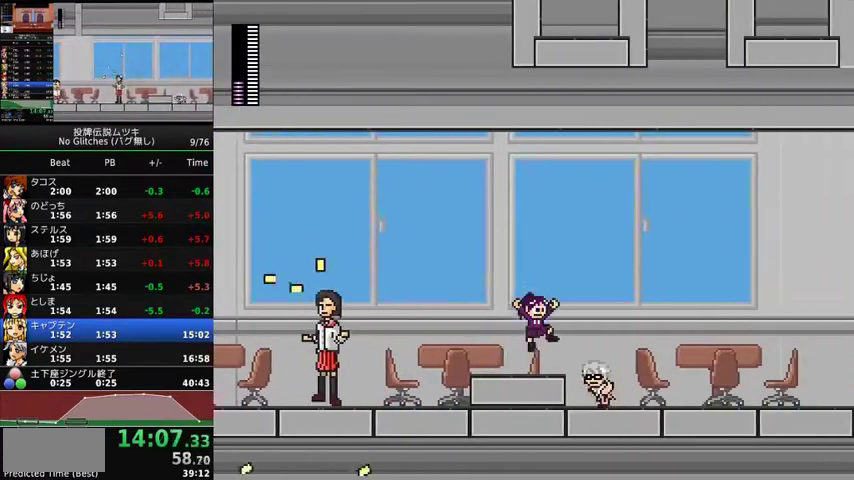
{"buttons": ["A", "DPAD_RIGHT"], "events": []}
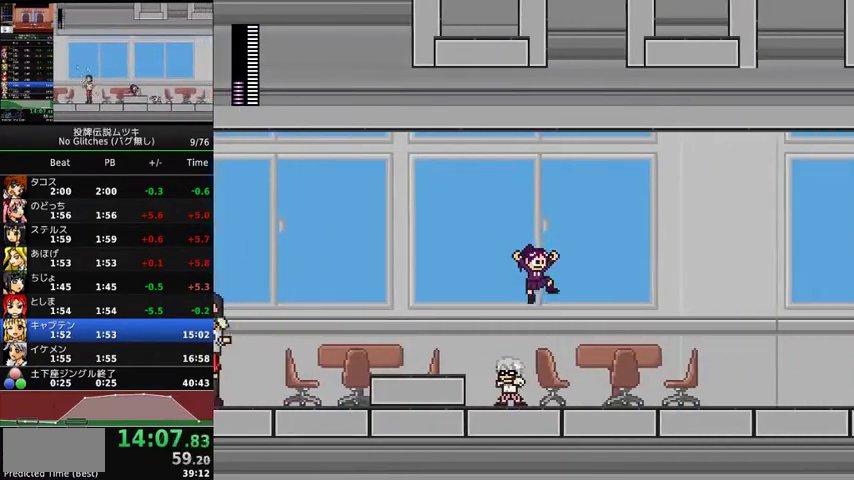
{"buttons": ["DPAD_RIGHT"], "events": [[33, "A", "up"]]}
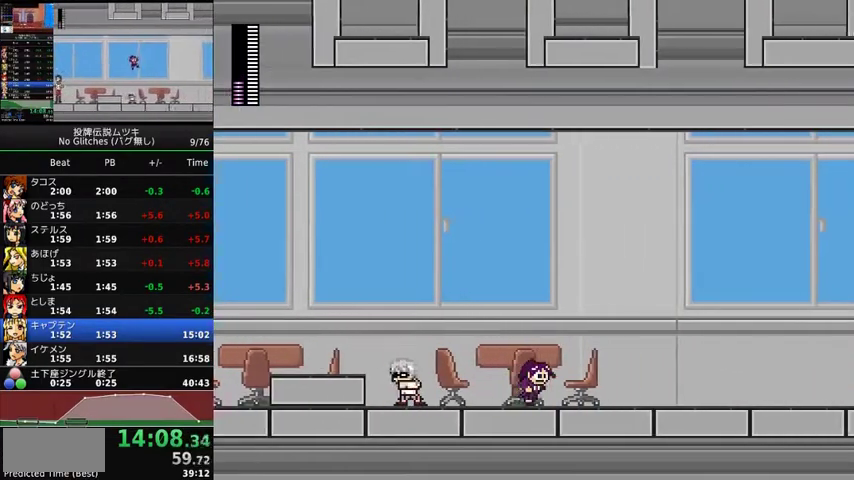
{"buttons": ["DPAD_RIGHT"], "events": []}
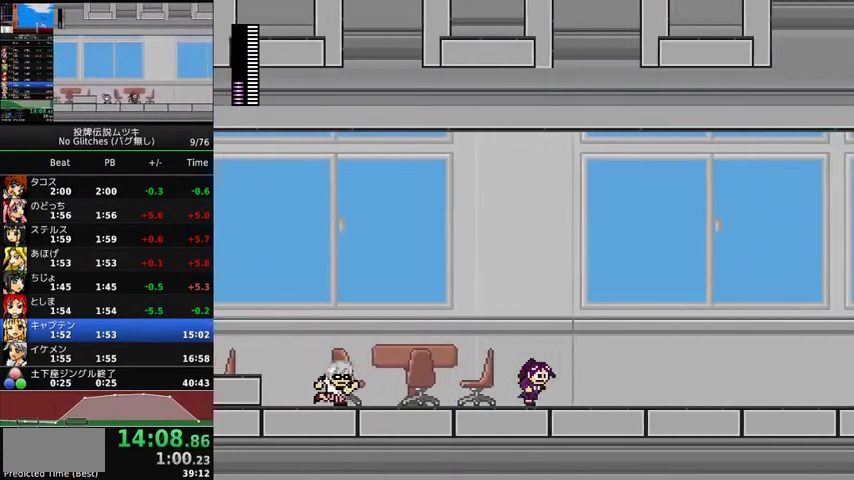
{"buttons": ["DPAD_RIGHT"], "events": []}
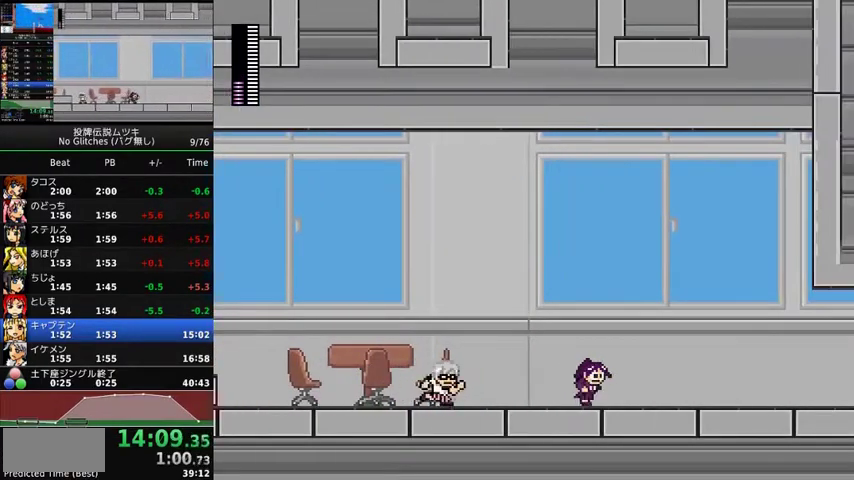
{"buttons": ["DPAD_RIGHT"], "events": []}
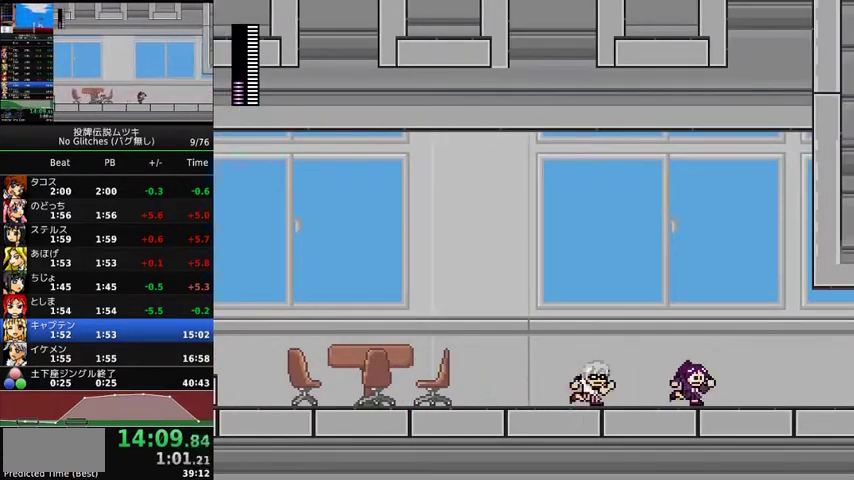
{"buttons": ["A", "DPAD_RIGHT"], "events": [[467, "A", "down"]]}
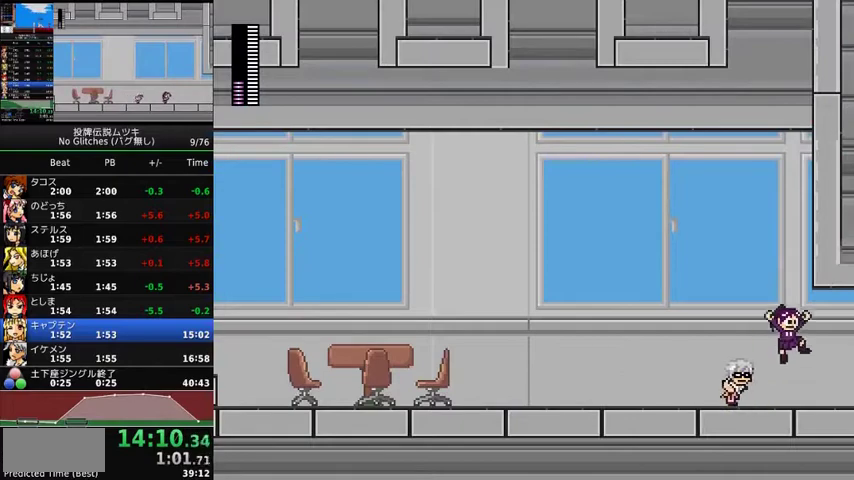
{"buttons": ["DPAD_RIGHT"], "events": [[33, "A", "up"]]}
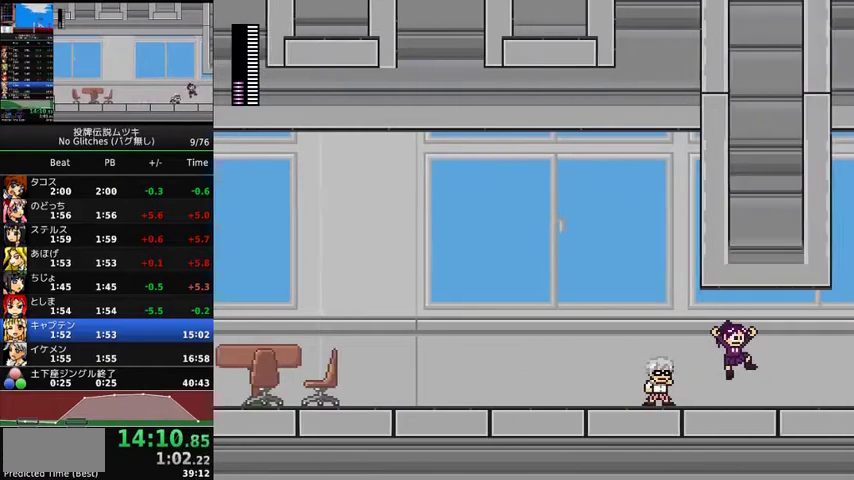
{"buttons": ["DPAD_RIGHT"], "events": []}
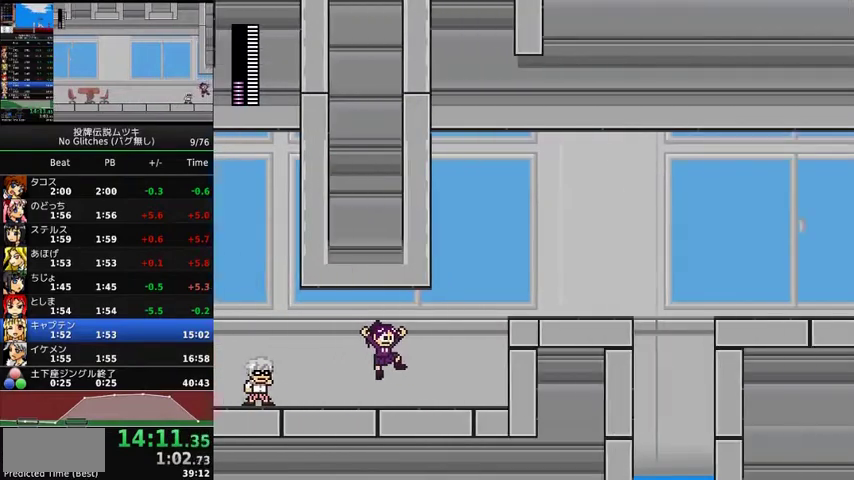
{"buttons": ["DPAD_RIGHT"], "events": []}
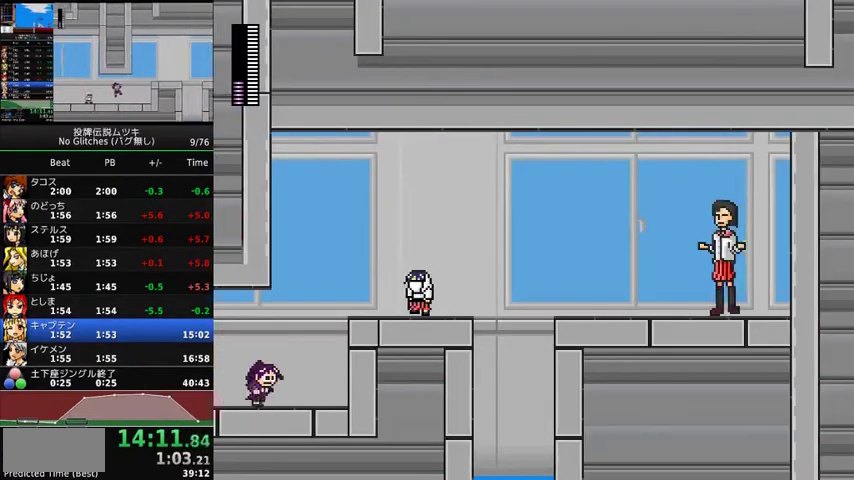
{"buttons": ["DPAD_RIGHT"], "events": [[167, "A", "down"], [333, "X", "down"], [400, "A", "up"], [433, "X", "up"]]}
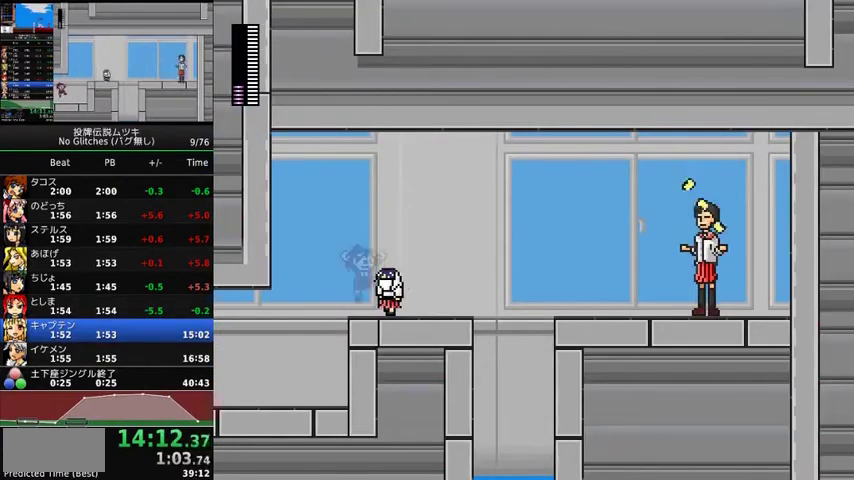
{"buttons": ["DPAD_RIGHT"], "events": [[200, "A", "down"], [333, "A", "up"]]}
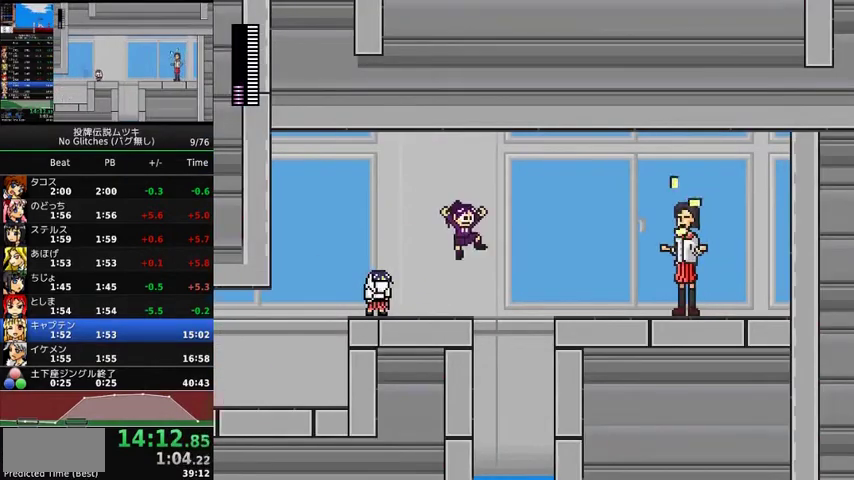
{"buttons": ["DPAD_RIGHT"], "events": []}
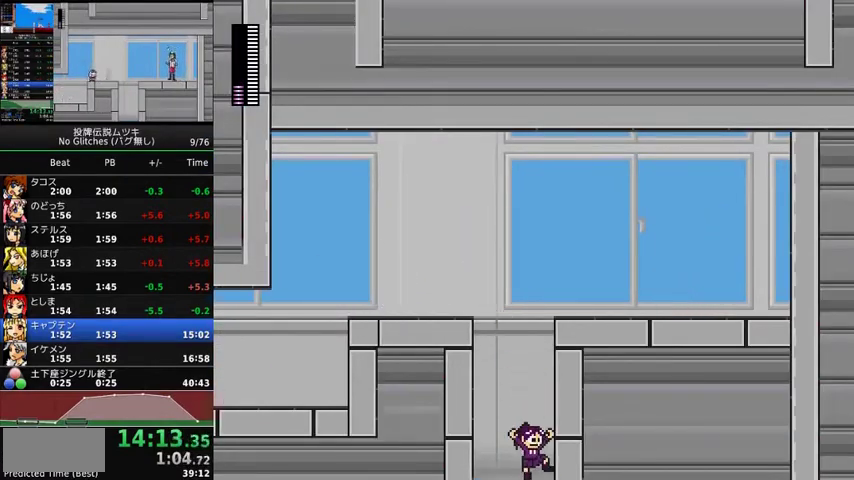
{"buttons": ["DPAD_RIGHT"], "events": []}
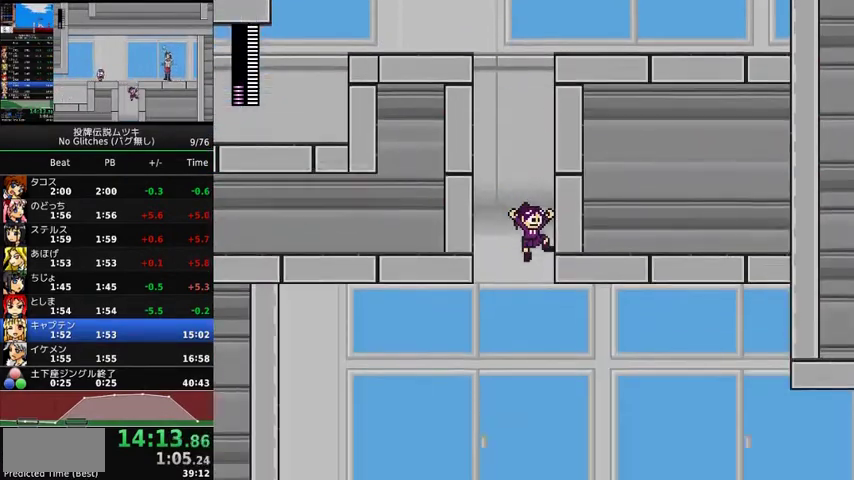
{"buttons": ["DPAD_RIGHT"], "events": []}
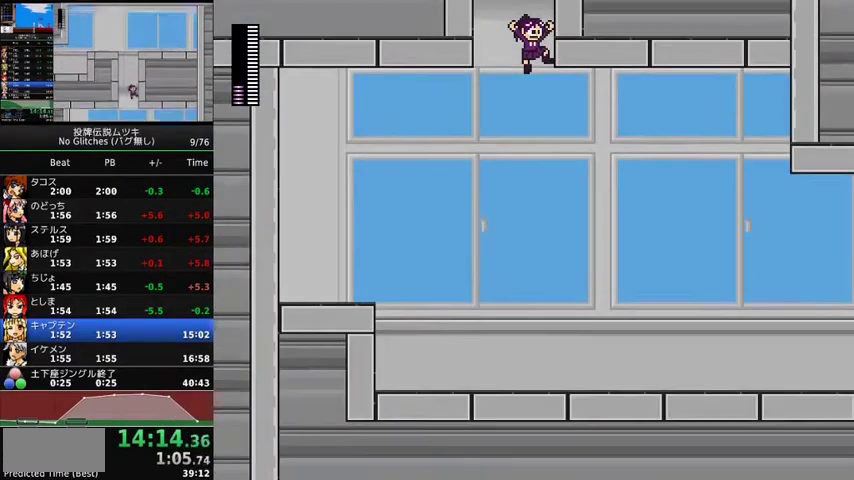
{"buttons": ["DPAD_RIGHT"], "events": [[333, "X", "down"], [467, "X", "up"]]}
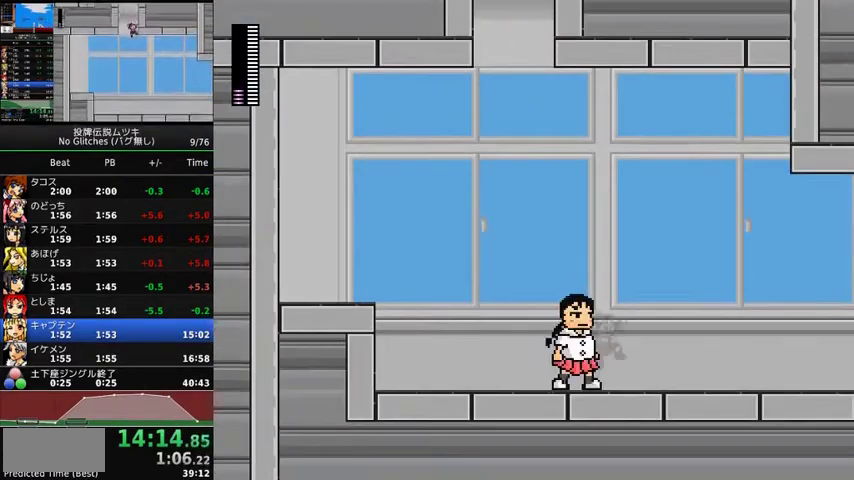
{"buttons": ["DPAD_RIGHT"], "events": [[200, "X", "down"], [300, "X", "up"]]}
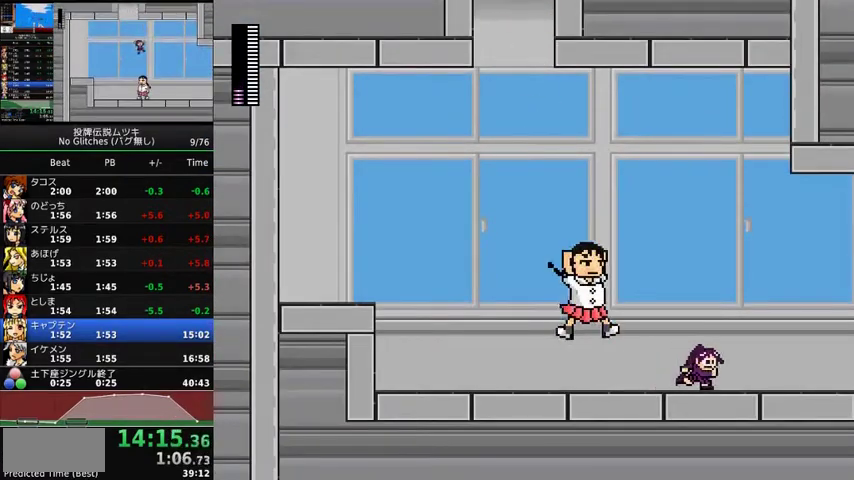
{"buttons": ["DPAD_RIGHT"], "events": []}
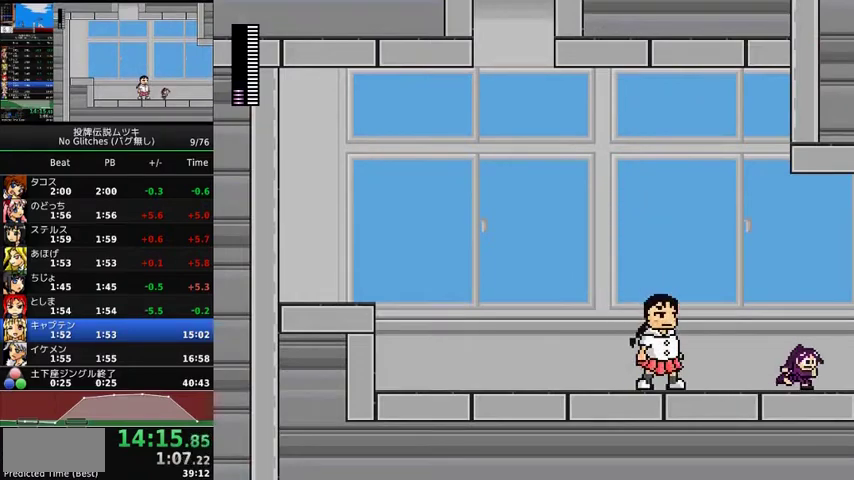
{"buttons": ["DPAD_RIGHT"], "events": []}
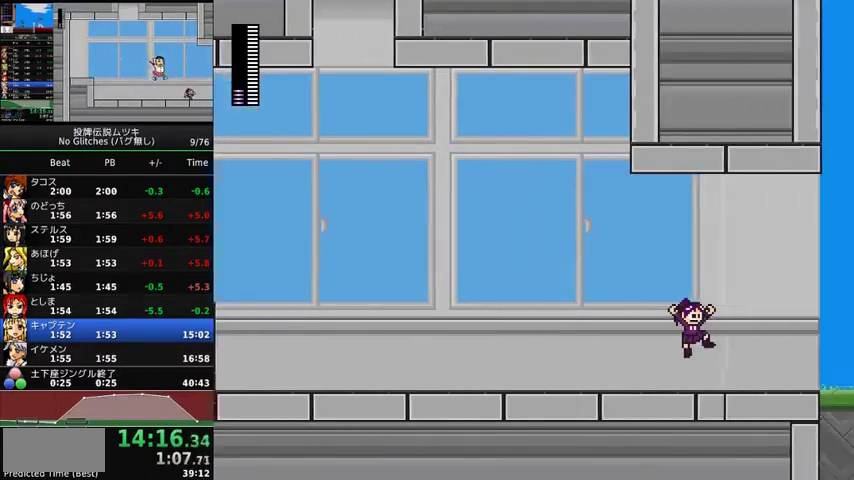
{"buttons": ["DPAD_RIGHT"], "events": []}
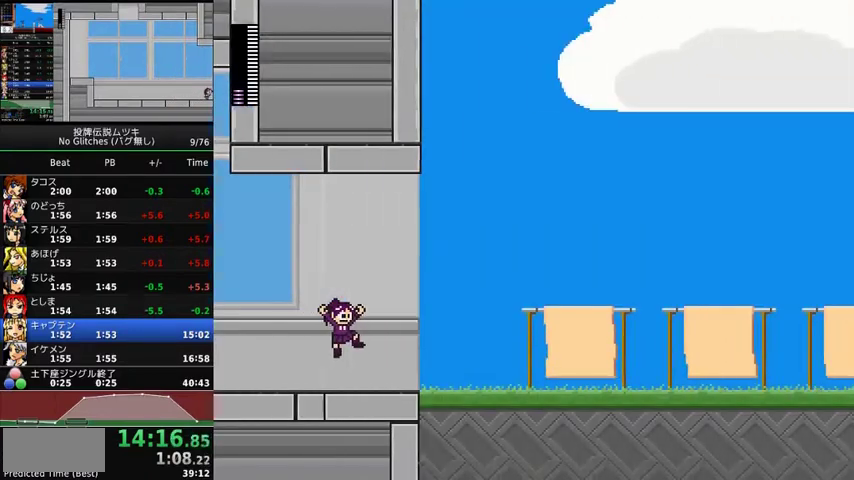
{"buttons": ["DPAD_RIGHT"], "events": []}
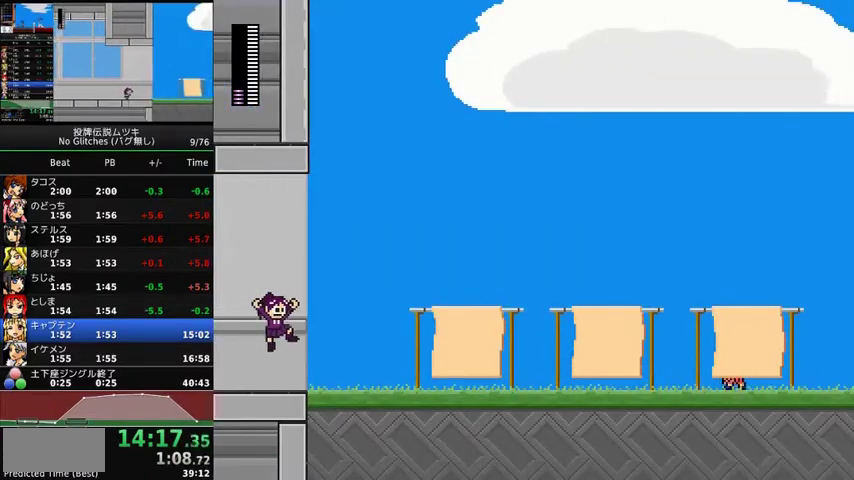
{"buttons": ["DPAD_RIGHT"], "events": []}
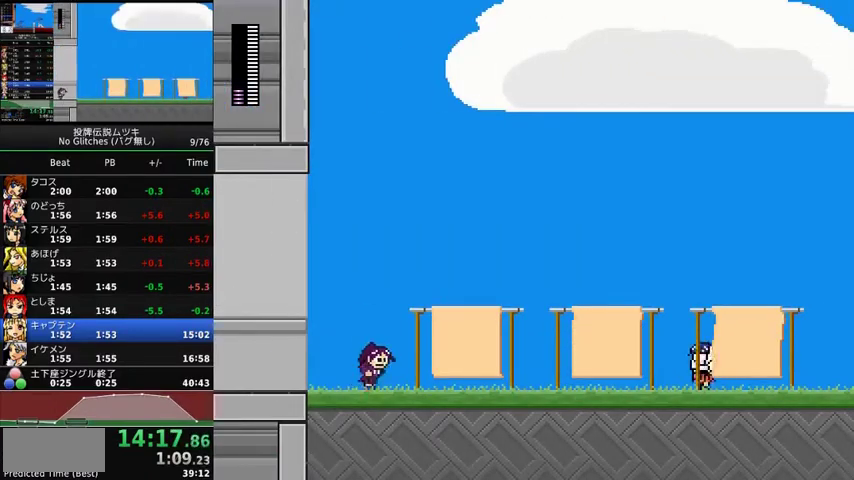
{"buttons": ["DPAD_RIGHT"], "events": []}